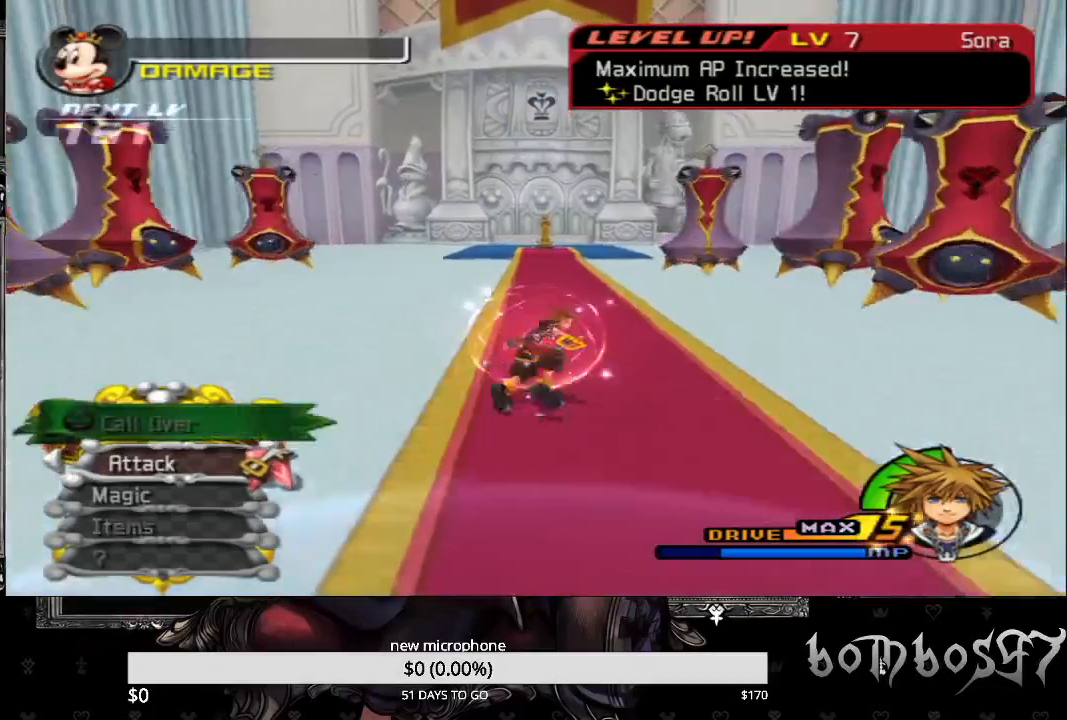
Gameplay with a controller (PlayStation layout); each line is a JSON object with the inputs held at the frame after it. "events" lists button and stick changes between this image and that frame as [ms after this image, input, new state], when the widget could be followed in between.
{"buttons": [], "left_stick": "up", "right_stick": "center", "events": [[167, "SQUARE", "up"]]}
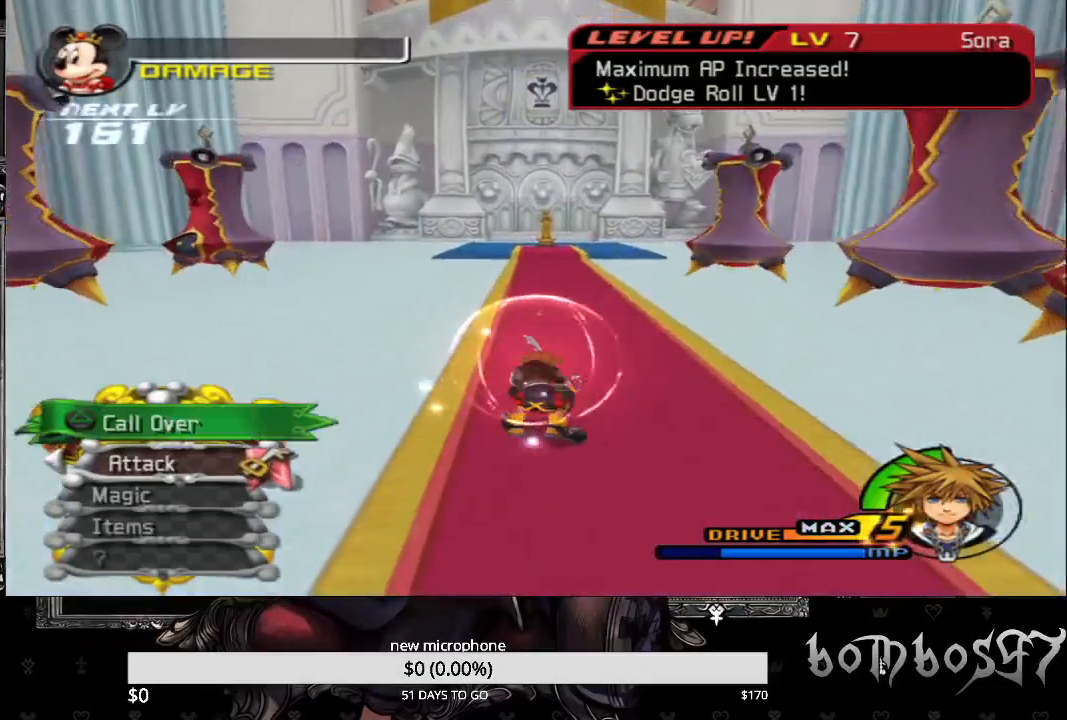
{"buttons": [], "left_stick": "up", "right_stick": "center", "events": [[100, "TRIANGLE", "down"], [267, "TRIANGLE", "up"], [333, "TRIANGLE", "down"], [433, "TRIANGLE", "up"]]}
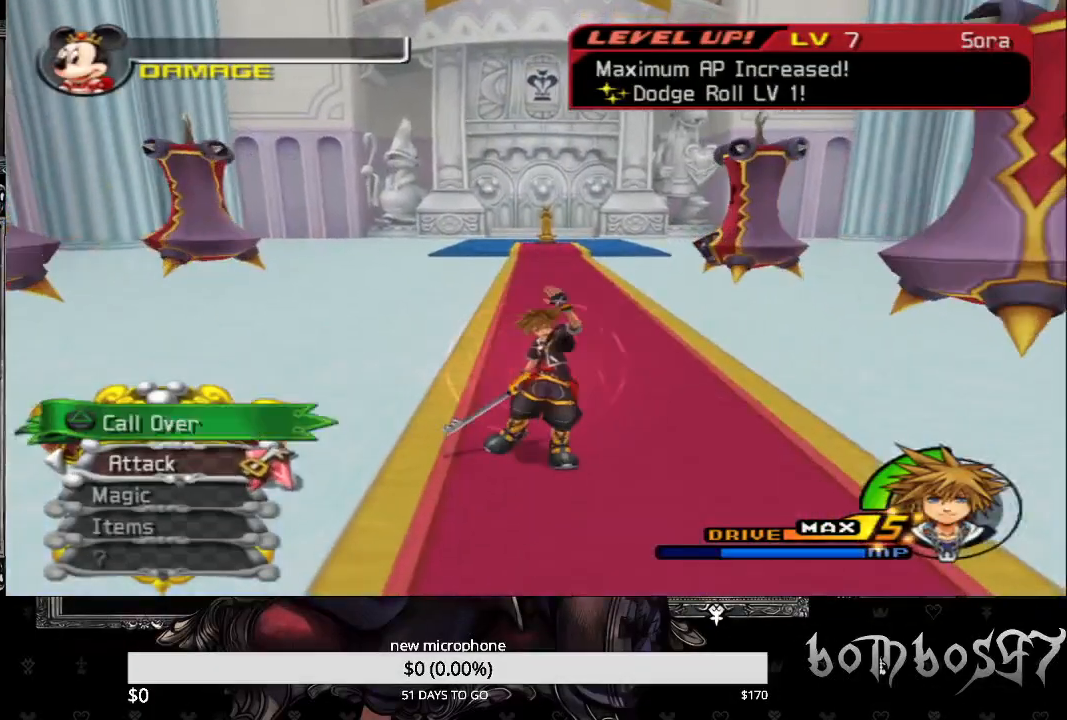
{"buttons": ["TRIANGLE"], "left_stick": "down", "right_stick": "center", "events": [[33, "TRIANGLE", "down"], [133, "TRIANGLE", "up"], [200, "TRIANGLE", "down"], [333, "TRIANGLE", "up"], [333, "left_stick", "center"], [433, "TRIANGLE", "down"], [433, "left_stick", "down"]]}
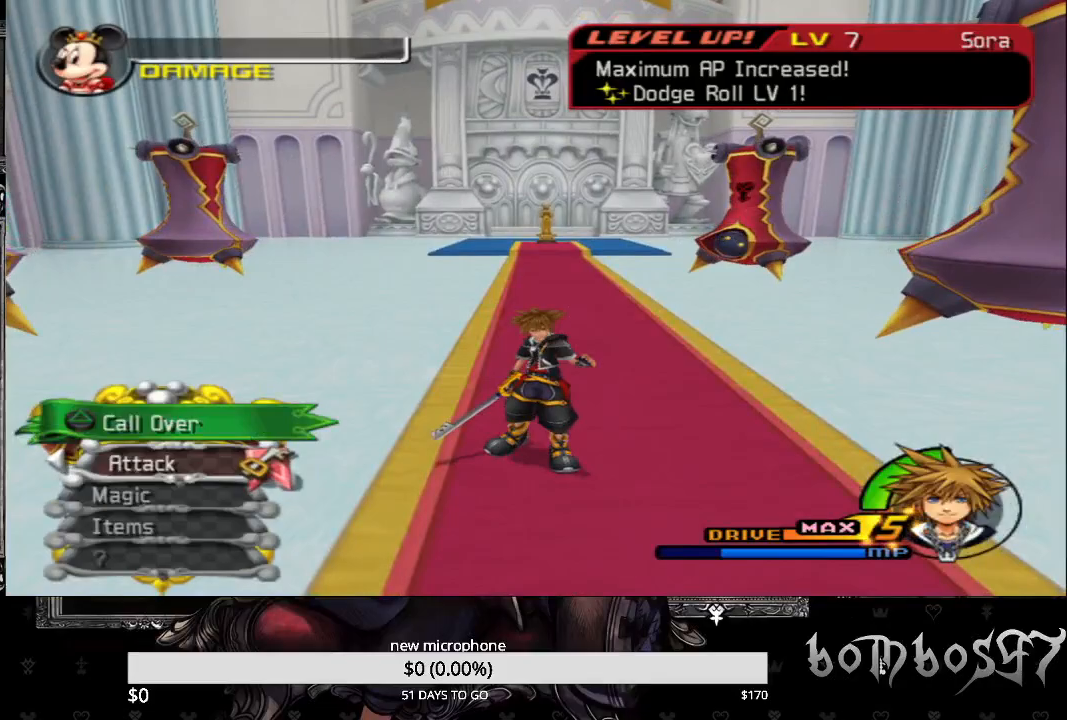
{"buttons": ["TRIANGLE"], "left_stick": "down", "right_stick": "center", "events": [[33, "TRIANGLE", "up"], [133, "TRIANGLE", "down"], [233, "TRIANGLE", "up"], [333, "TRIANGLE", "down"], [433, "TRIANGLE", "up"], [500, "TRIANGLE", "down"]]}
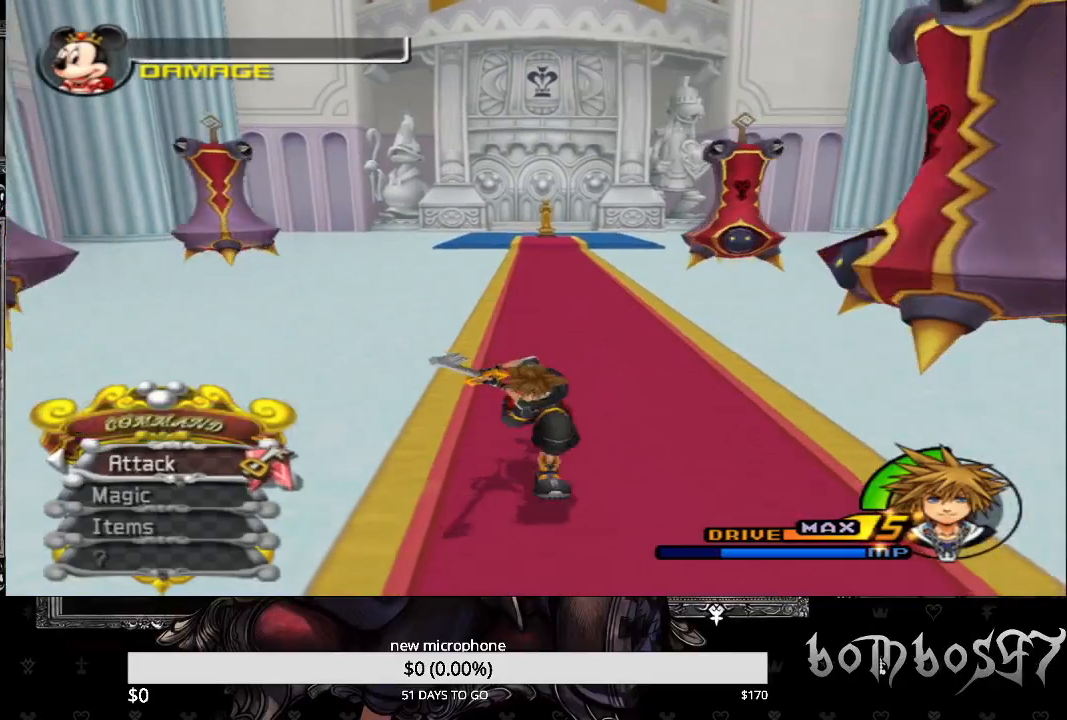
{"buttons": [], "left_stick": "center", "right_stick": "center", "events": [[133, "TRIANGLE", "up"], [200, "TRIANGLE", "down"], [333, "TRIANGLE", "up"], [400, "TRIANGLE", "down"], [433, "left_stick", "center"], [500, "TRIANGLE", "up"]]}
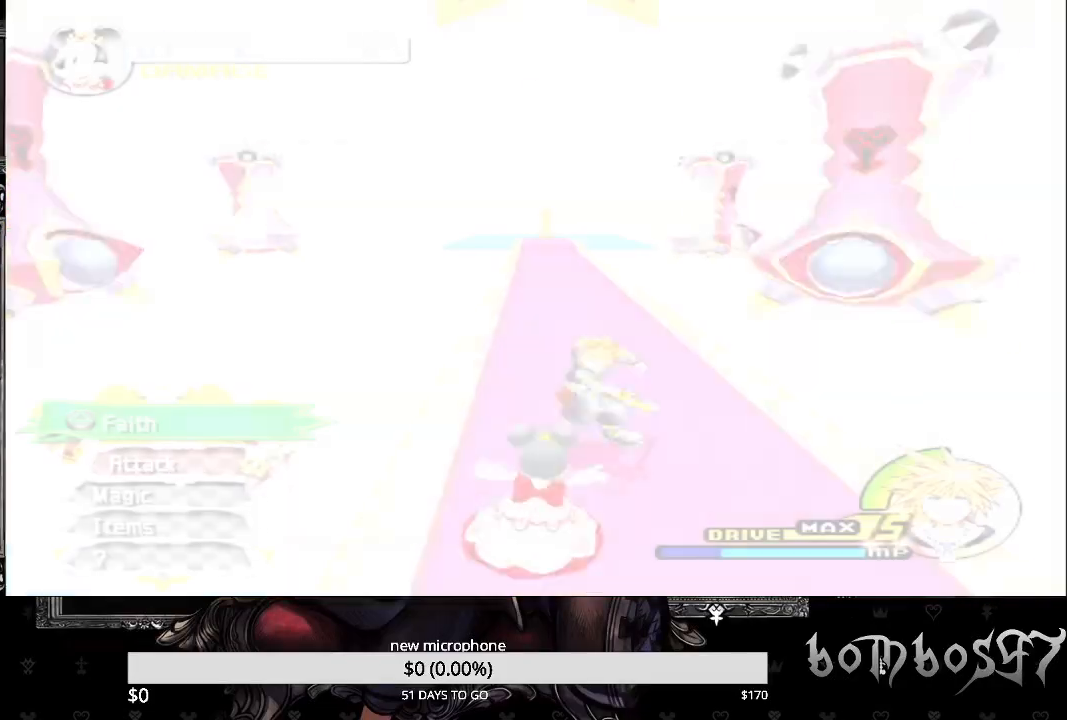
{"buttons": ["TRIANGLE"], "left_stick": "center", "right_stick": "center", "events": [[67, "TRIANGLE", "down"], [200, "TRIANGLE", "up"], [267, "TRIANGLE", "down"], [367, "TRIANGLE", "up"], [467, "TRIANGLE", "down"]]}
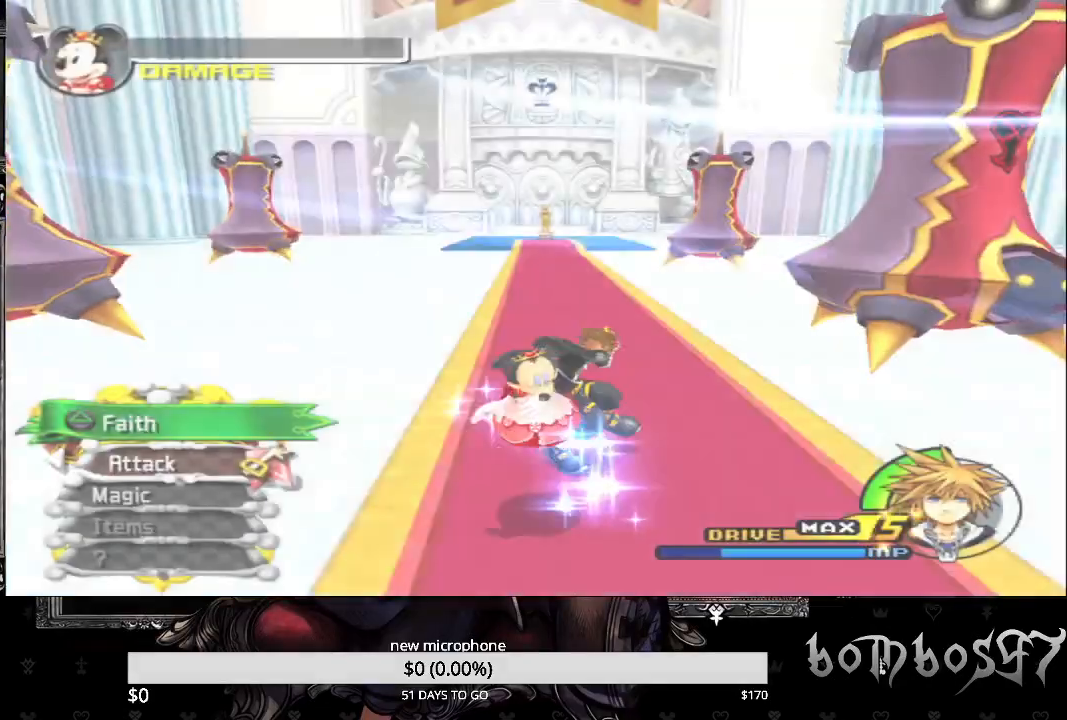
{"buttons": [], "left_stick": "center", "right_stick": "left", "events": [[67, "TRIANGLE", "up"], [133, "TRIANGLE", "down"], [267, "TRIANGLE", "up"], [267, "right_stick", "left"]]}
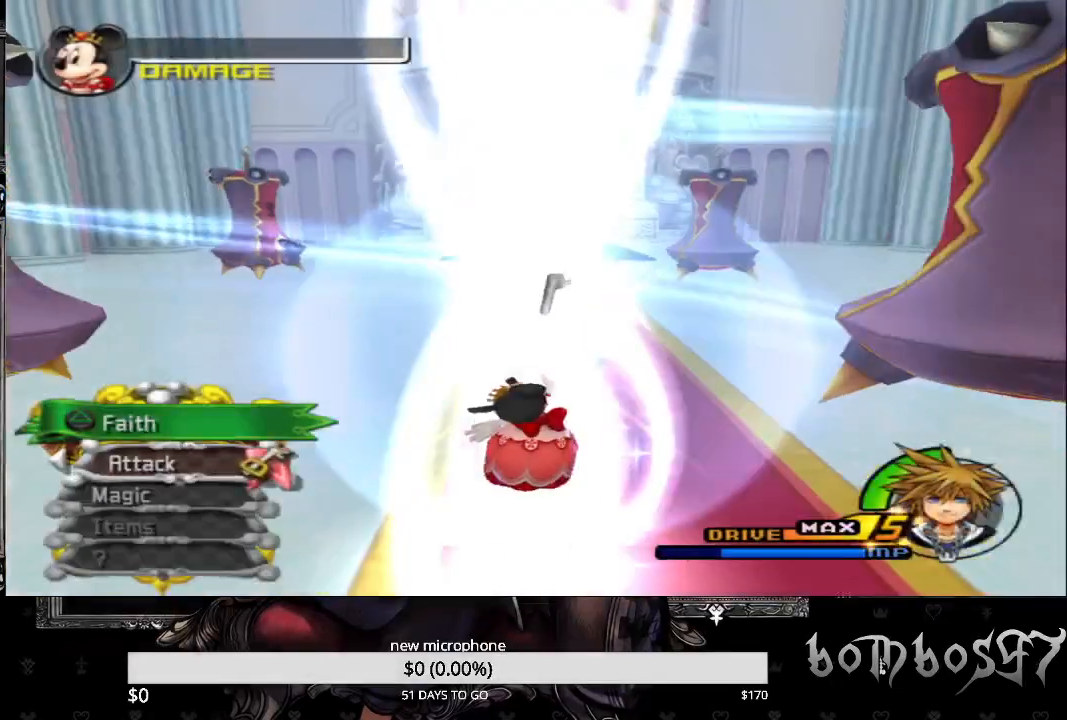
{"buttons": [], "left_stick": "center", "right_stick": "center", "events": [[33, "right_stick", "center"]]}
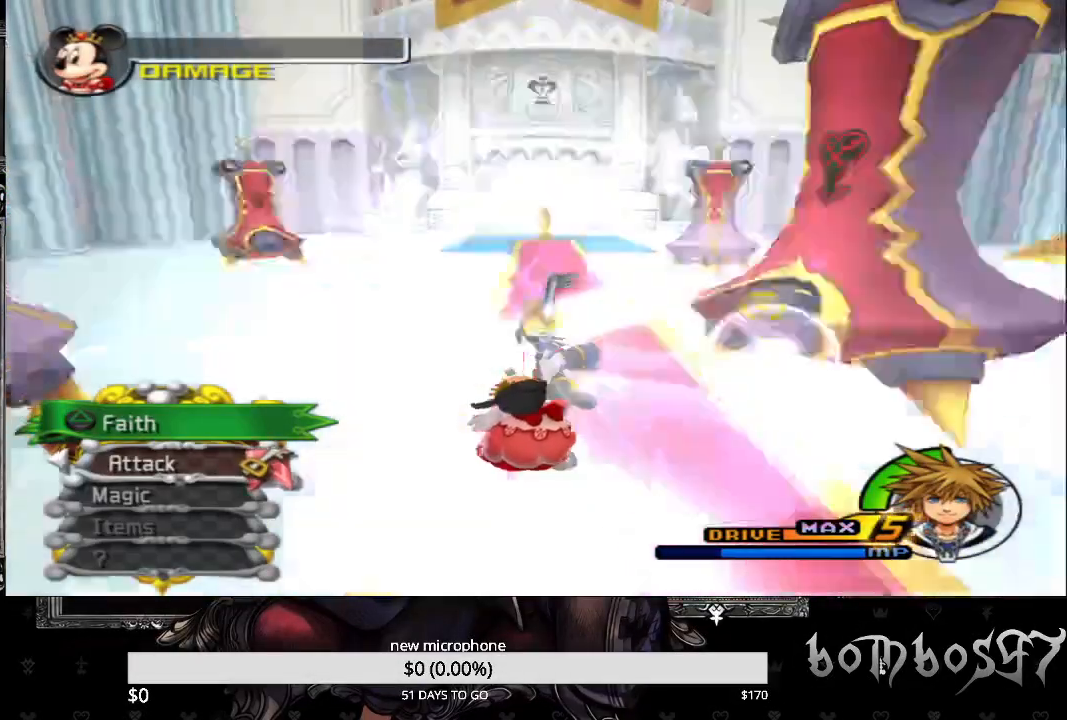
{"buttons": [], "left_stick": "up", "right_stick": "down", "events": [[300, "left_stick", "up"], [500, "right_stick", "down"]]}
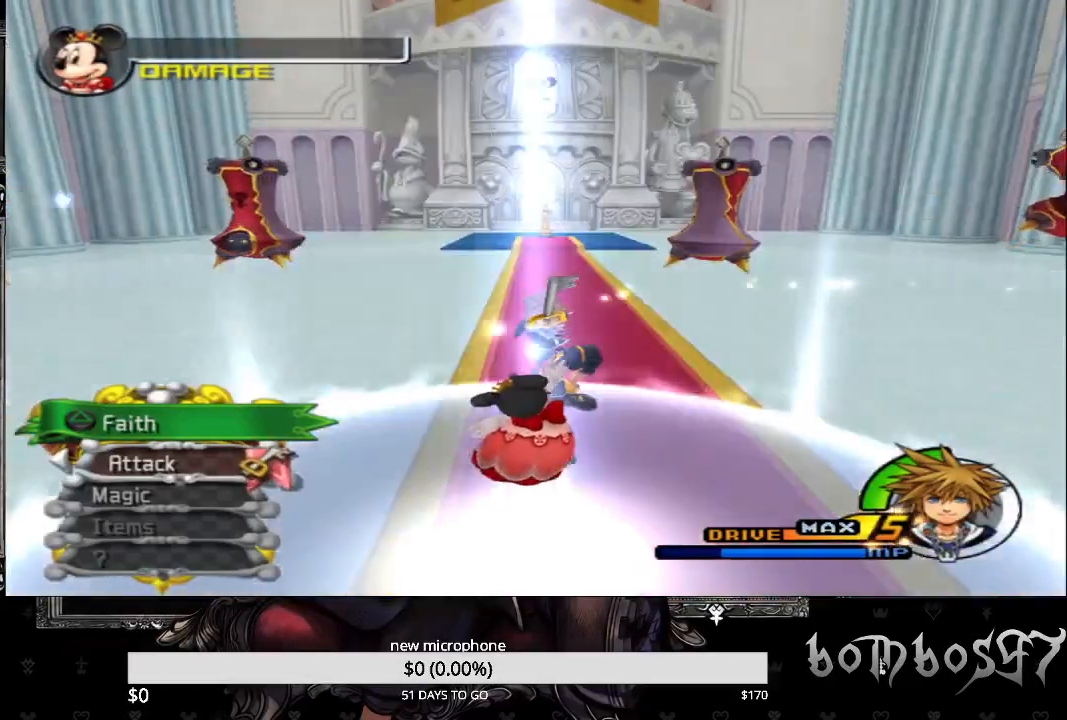
{"buttons": ["SQUARE"], "left_stick": "up", "right_stick": "center", "events": [[367, "right_stick", "center"], [500, "SQUARE", "down"]]}
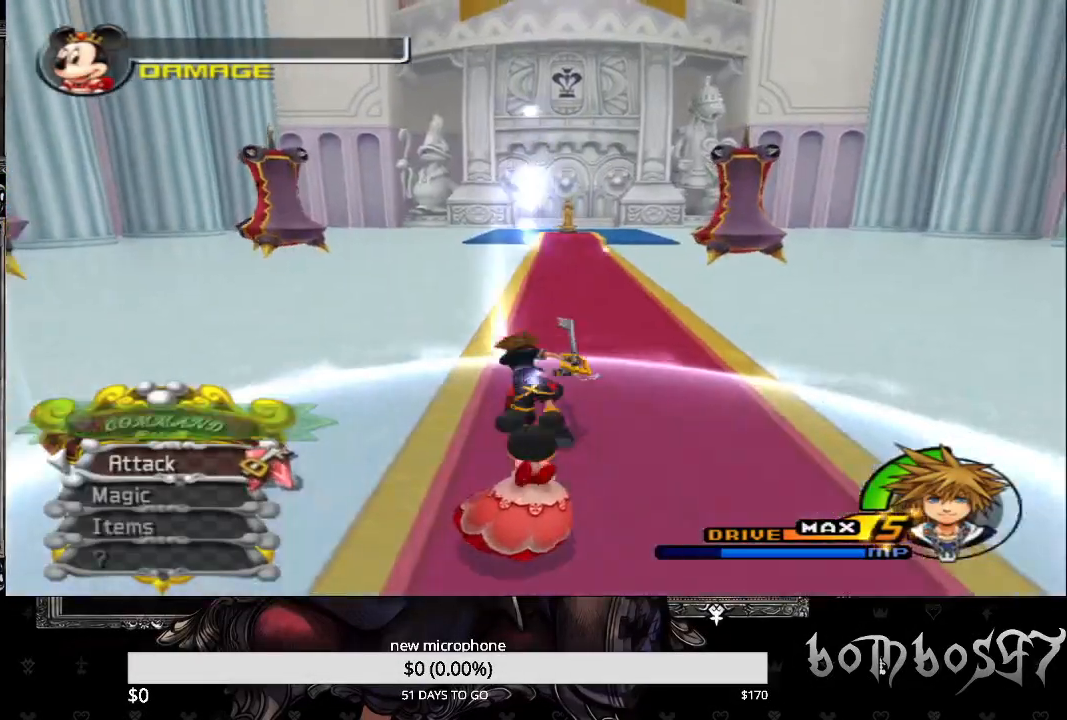
{"buttons": ["SQUARE"], "left_stick": "up-right", "right_stick": "center", "events": [[200, "left_stick", "up-right"]]}
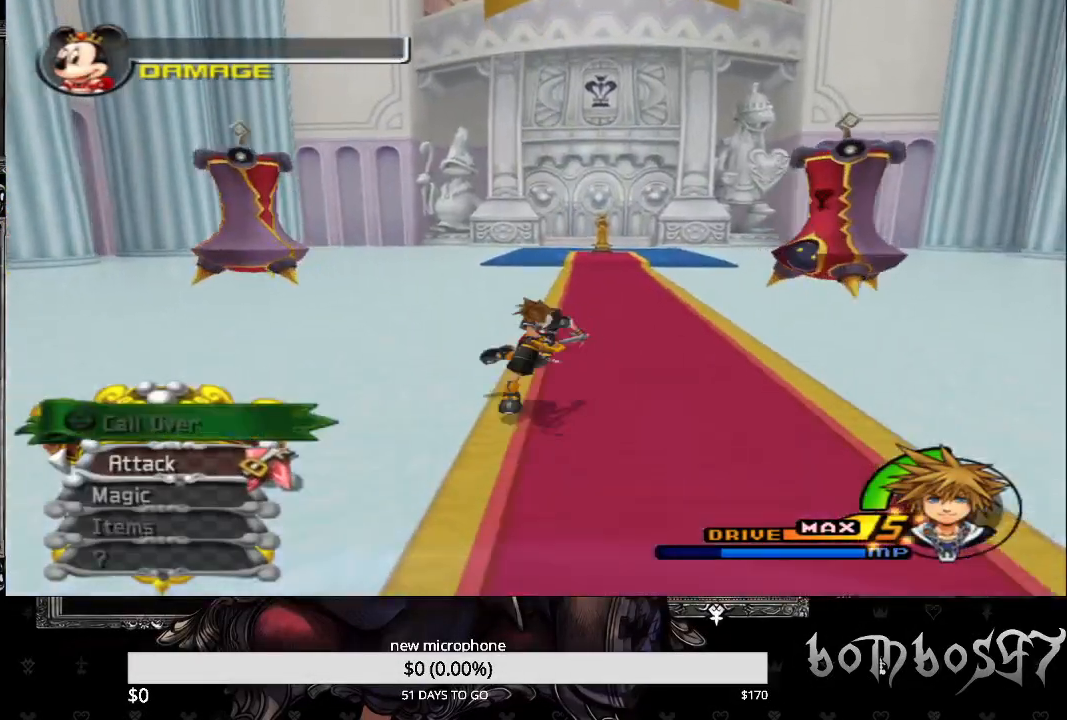
{"buttons": [], "left_stick": "up-right", "right_stick": "center", "events": [[233, "SQUARE", "up"]]}
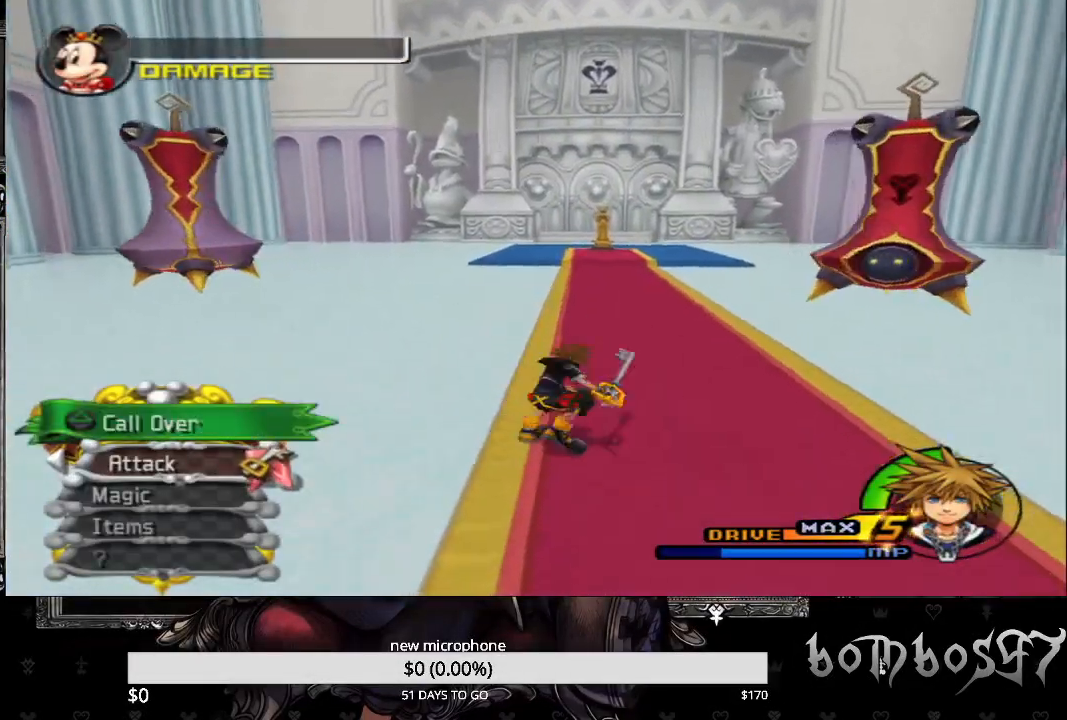
{"buttons": [], "left_stick": "up-right", "right_stick": "center", "events": [[167, "TRIANGLE", "down"], [300, "TRIANGLE", "up"], [367, "TRIANGLE", "down"], [500, "TRIANGLE", "up"]]}
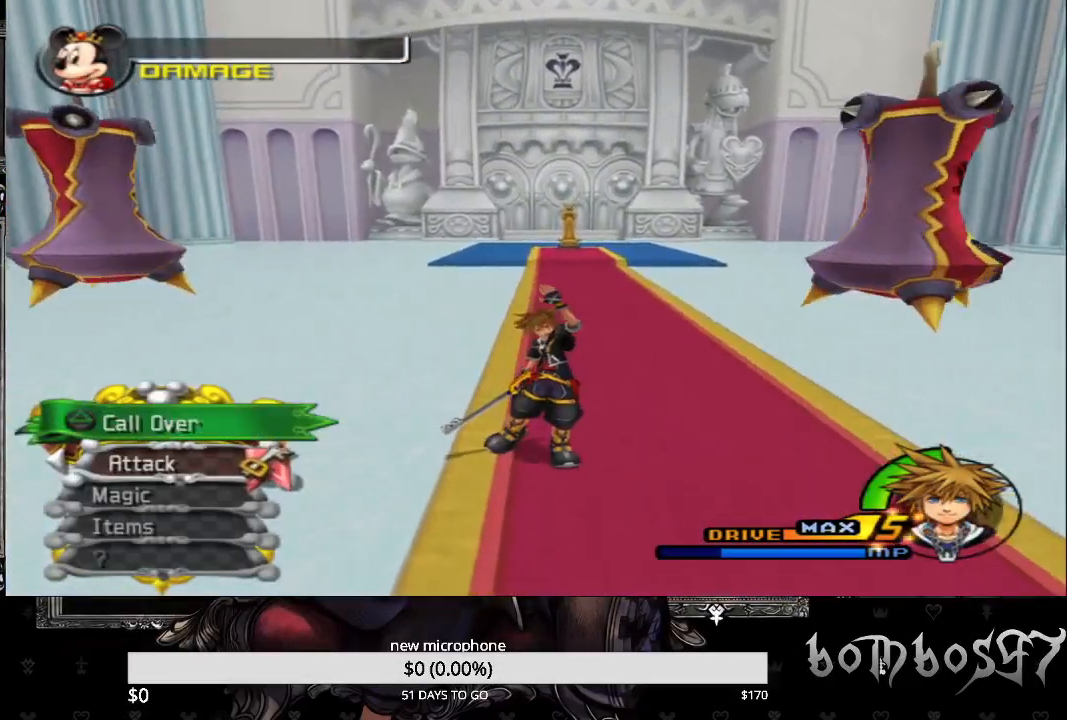
{"buttons": [], "left_stick": "center", "right_stick": "center", "events": [[67, "left_stick", "center"], [167, "TRIANGLE", "down"], [267, "left_stick", "down"], [300, "TRIANGLE", "up"], [500, "left_stick", "center"]]}
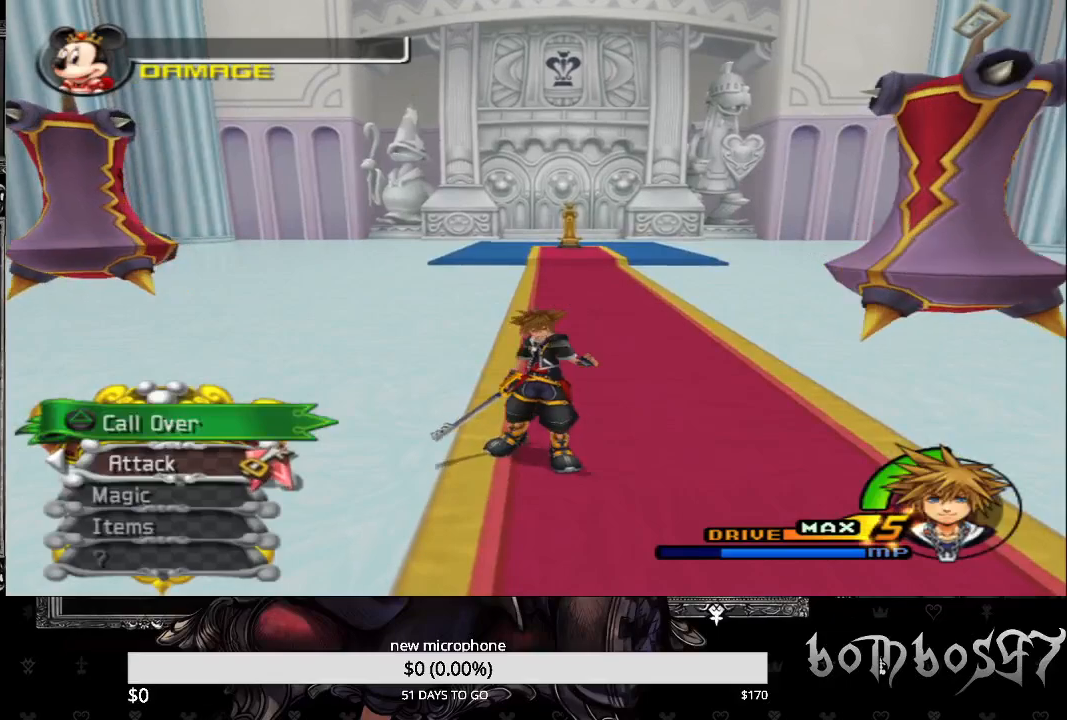
{"buttons": ["TRIANGLE"], "left_stick": "down", "right_stick": "center", "events": [[100, "left_stick", "down"], [367, "TRIANGLE", "down"]]}
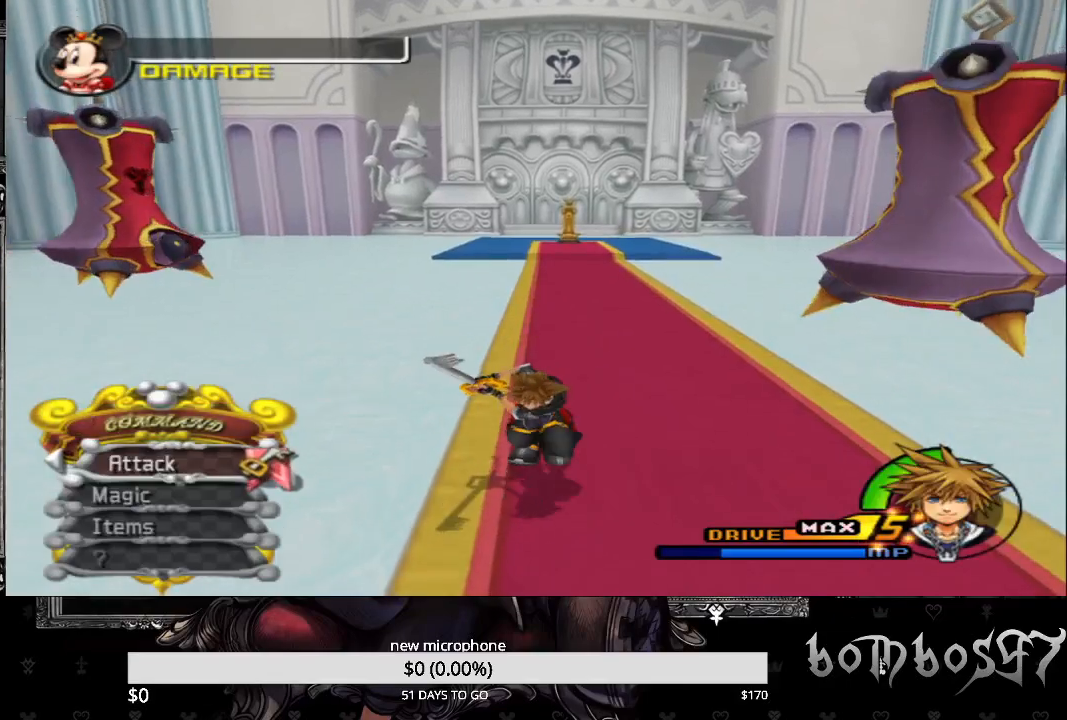
{"buttons": ["TRIANGLE"], "left_stick": "down", "right_stick": "center", "events": [[33, "TRIANGLE", "up"], [67, "TRIANGLE", "down"], [200, "TRIANGLE", "up"], [267, "TRIANGLE", "down"], [400, "TRIANGLE", "up"], [500, "TRIANGLE", "down"]]}
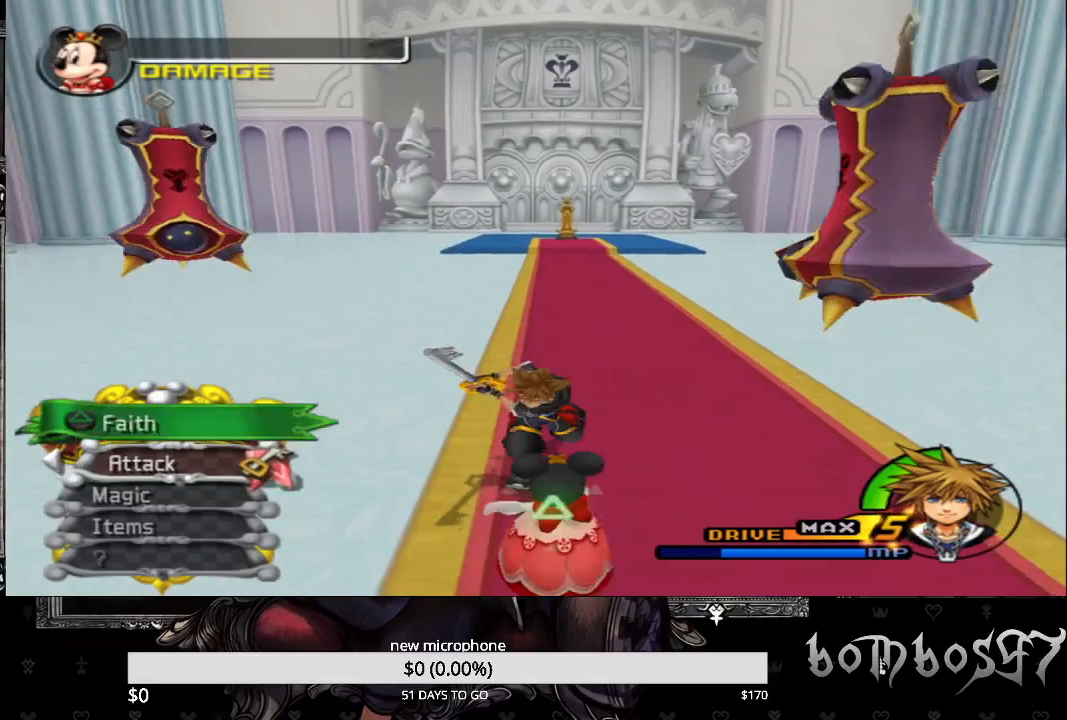
{"buttons": [], "left_stick": "down", "right_stick": "center", "events": [[100, "TRIANGLE", "up"], [133, "TRIANGLE", "down"], [267, "TRIANGLE", "up"], [333, "TRIANGLE", "down"], [433, "TRIANGLE", "up"]]}
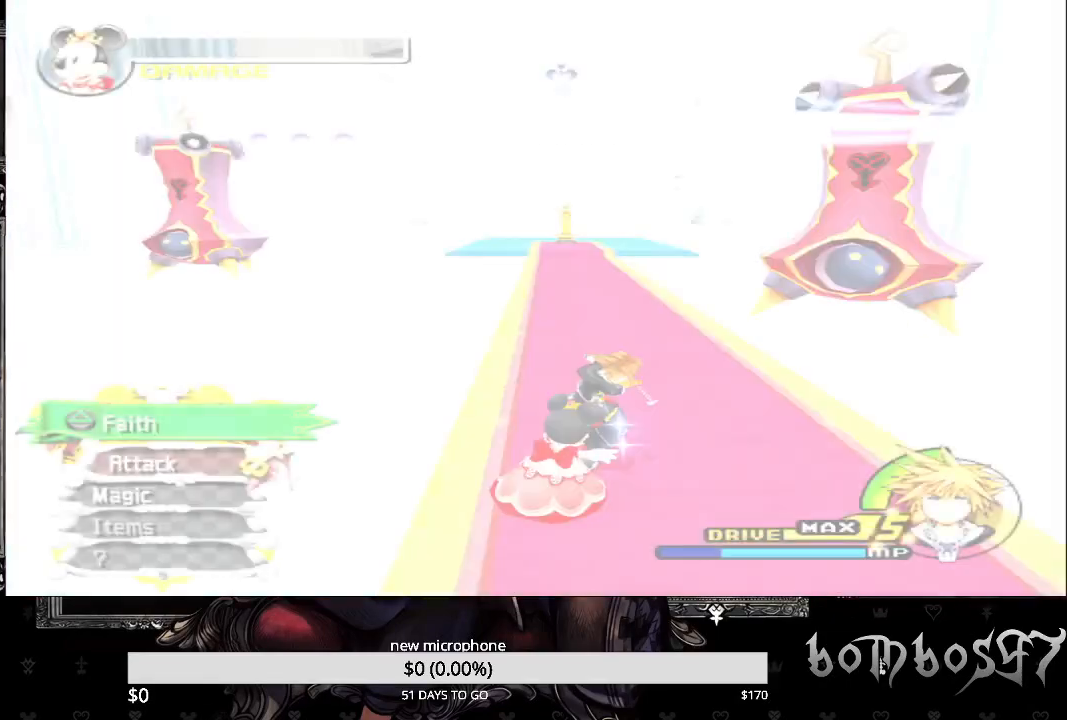
{"buttons": [], "left_stick": "center", "right_stick": "center", "events": [[67, "left_stick", "center"], [333, "right_stick", "right"], [400, "right_stick", "center"]]}
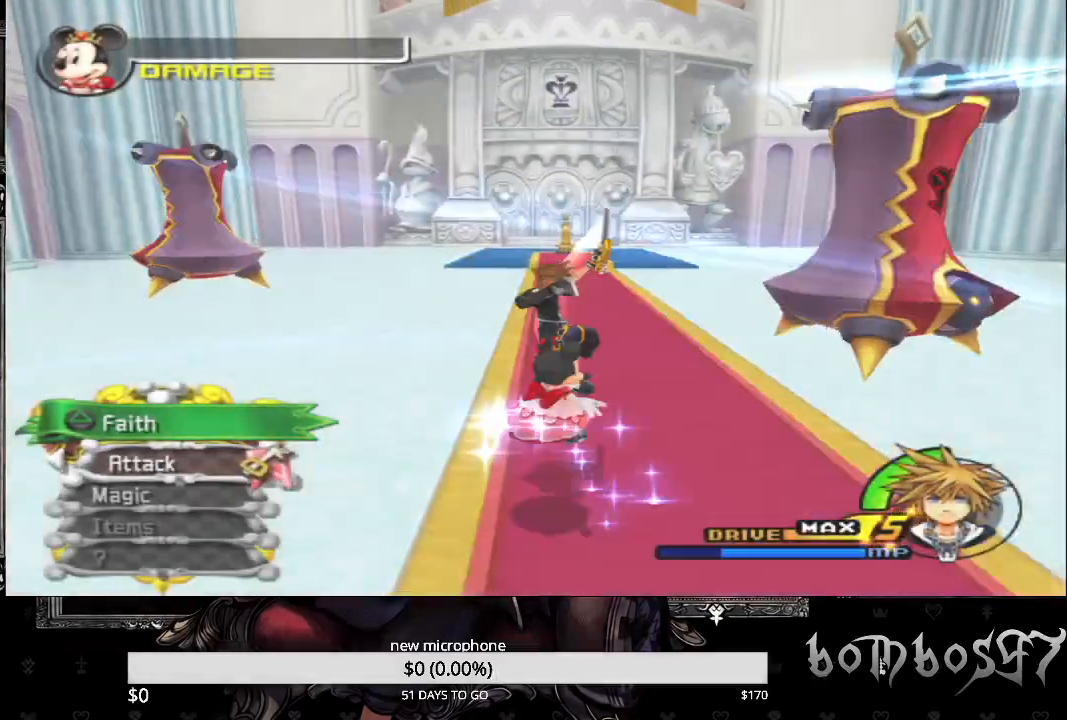
{"buttons": [], "left_stick": "right", "right_stick": "down-right", "events": [[67, "left_stick", "right"], [267, "right_stick", "down-right"]]}
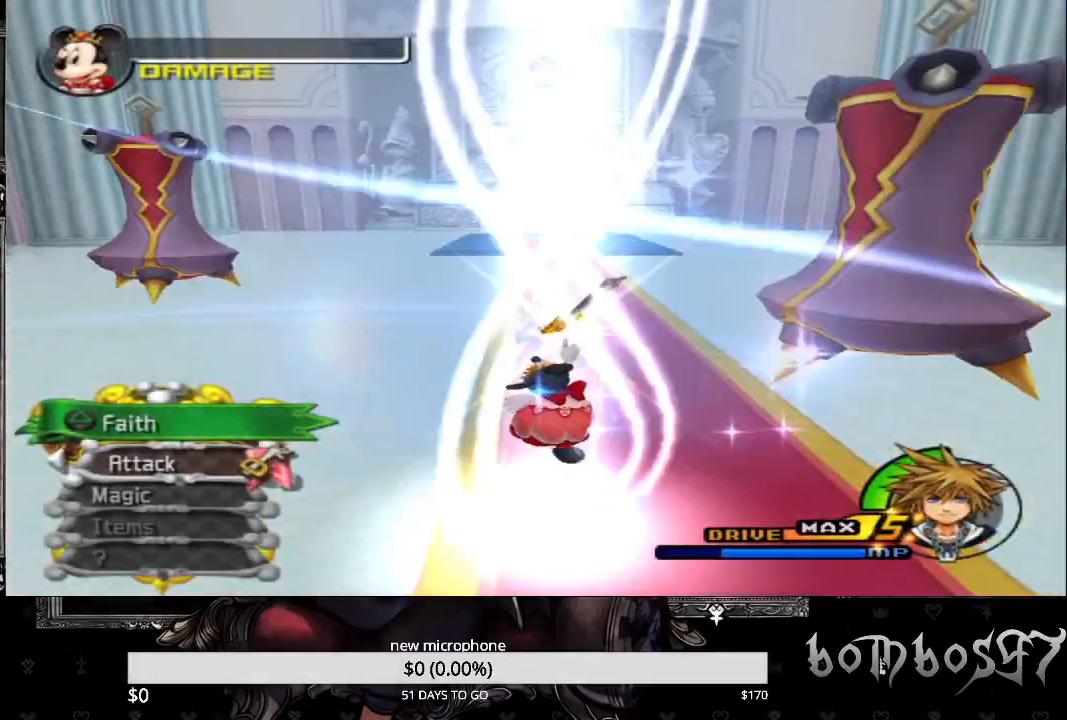
{"buttons": [], "left_stick": "center", "right_stick": "down", "events": [[33, "right_stick", "down"], [100, "left_stick", "center"]]}
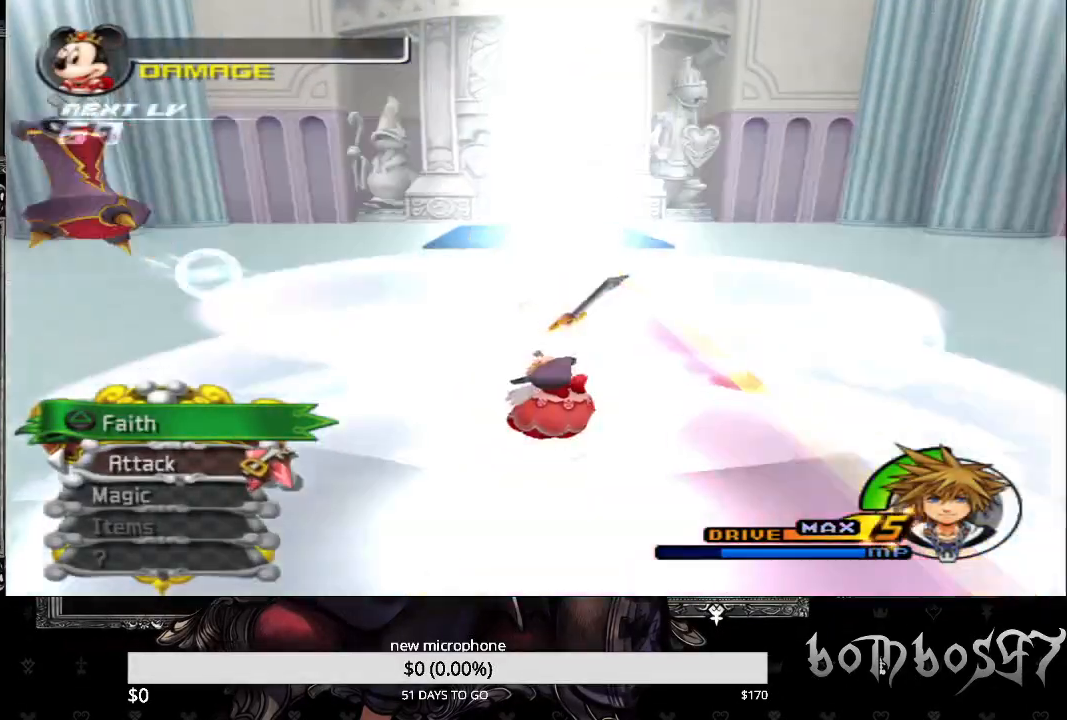
{"buttons": [], "left_stick": "up", "right_stick": "center", "events": [[33, "left_stick", "up-right"], [200, "left_stick", "up"], [333, "right_stick", "center"]]}
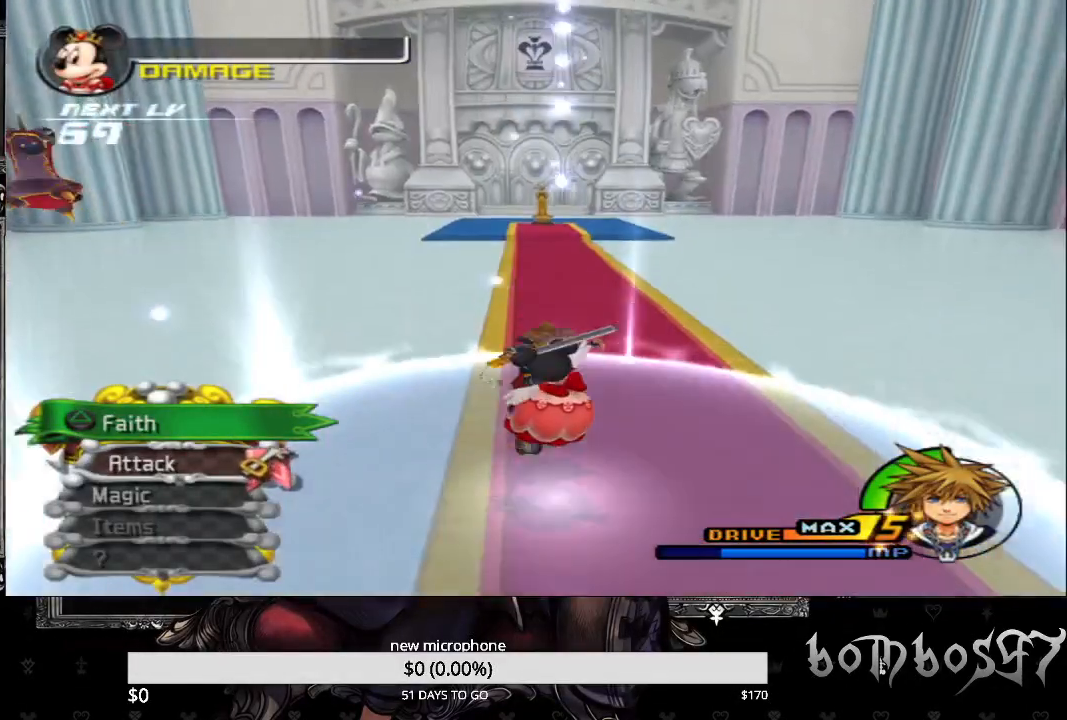
{"buttons": ["SQUARE"], "left_stick": "up", "right_stick": "center", "events": [[300, "SQUARE", "down"]]}
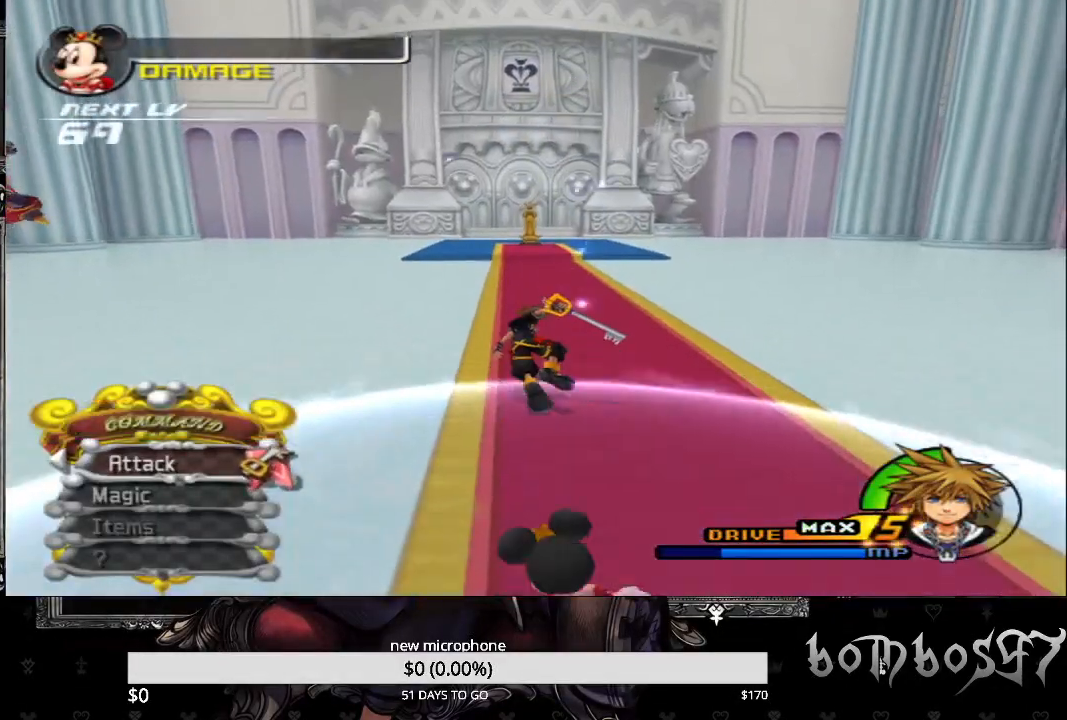
{"buttons": [], "left_stick": "up", "right_stick": "center", "events": [[467, "SQUARE", "up"]]}
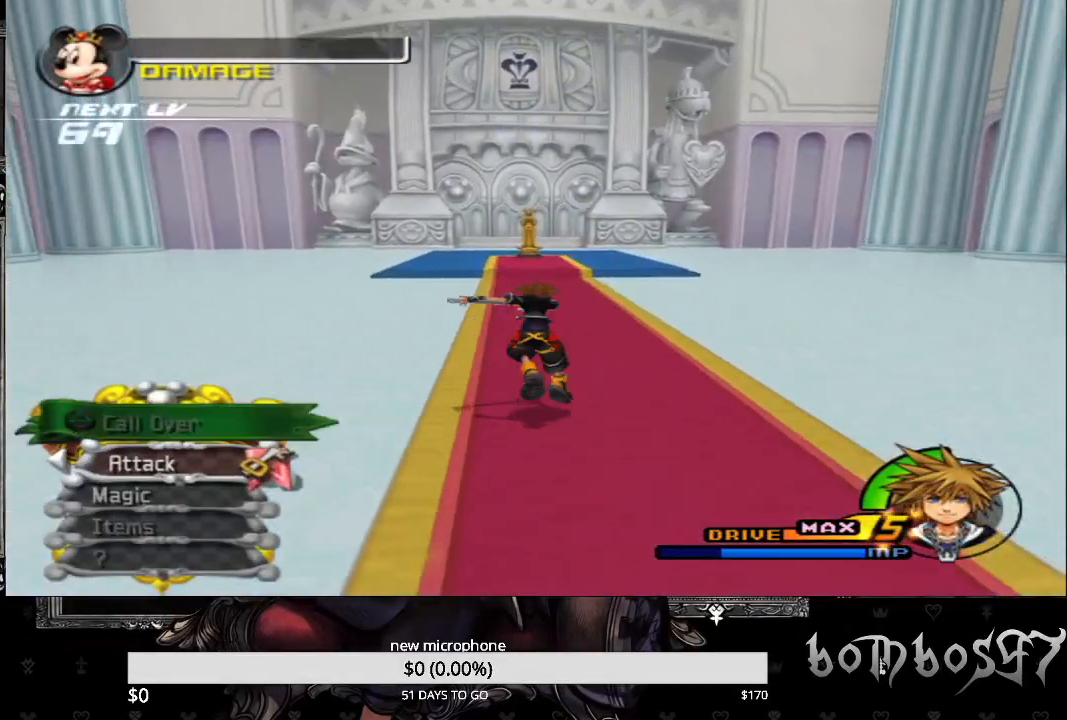
{"buttons": ["TRIANGLE"], "left_stick": "up", "right_stick": "center", "events": [[133, "TRIANGLE", "down"], [267, "TRIANGLE", "up"], [300, "TRIANGLE", "down"], [433, "TRIANGLE", "up"], [500, "TRIANGLE", "down"]]}
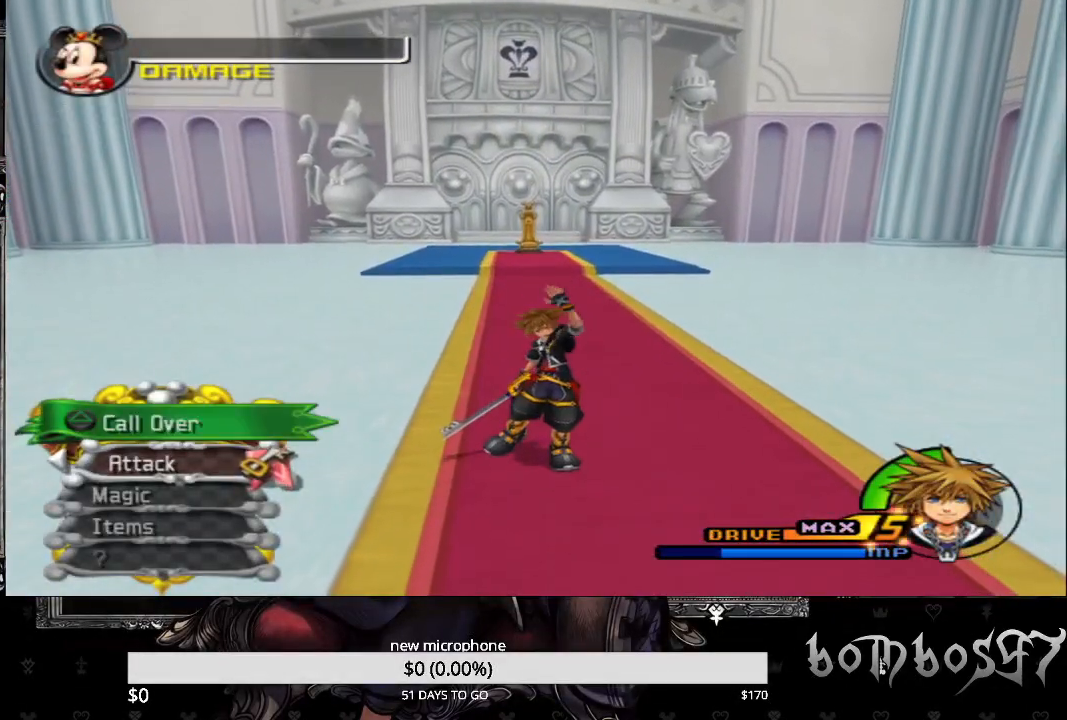
{"buttons": [], "left_stick": "center", "right_stick": "center", "events": [[133, "TRIANGLE", "up"], [167, "left_stick", "center"]]}
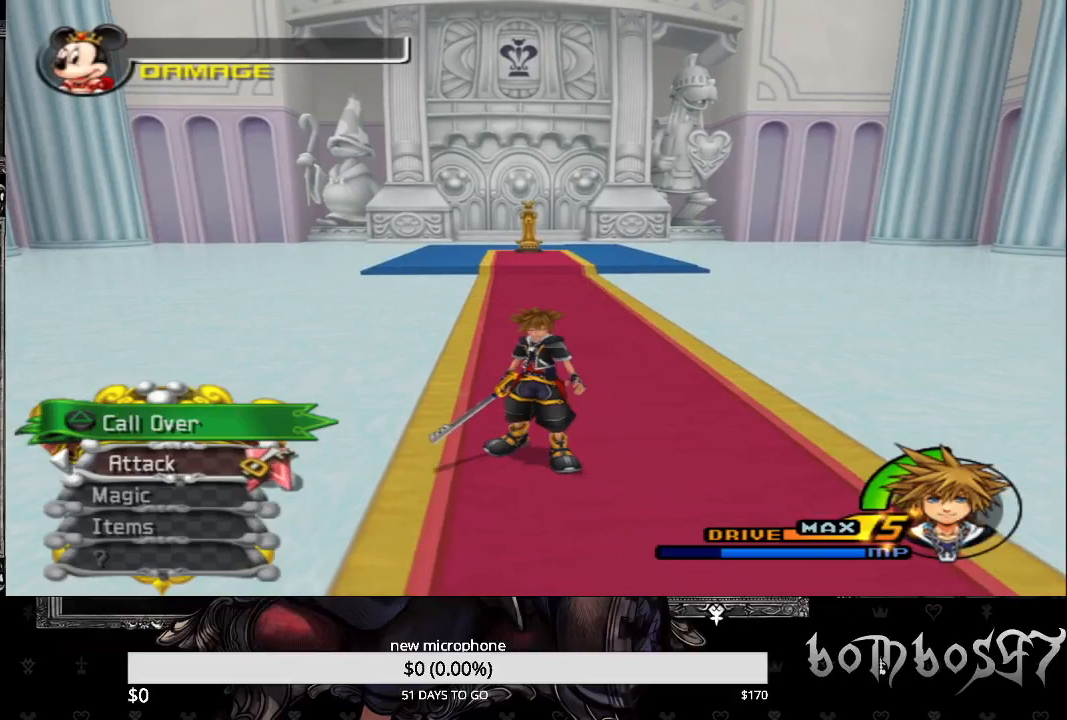
{"buttons": [], "left_stick": "center", "right_stick": "center", "events": []}
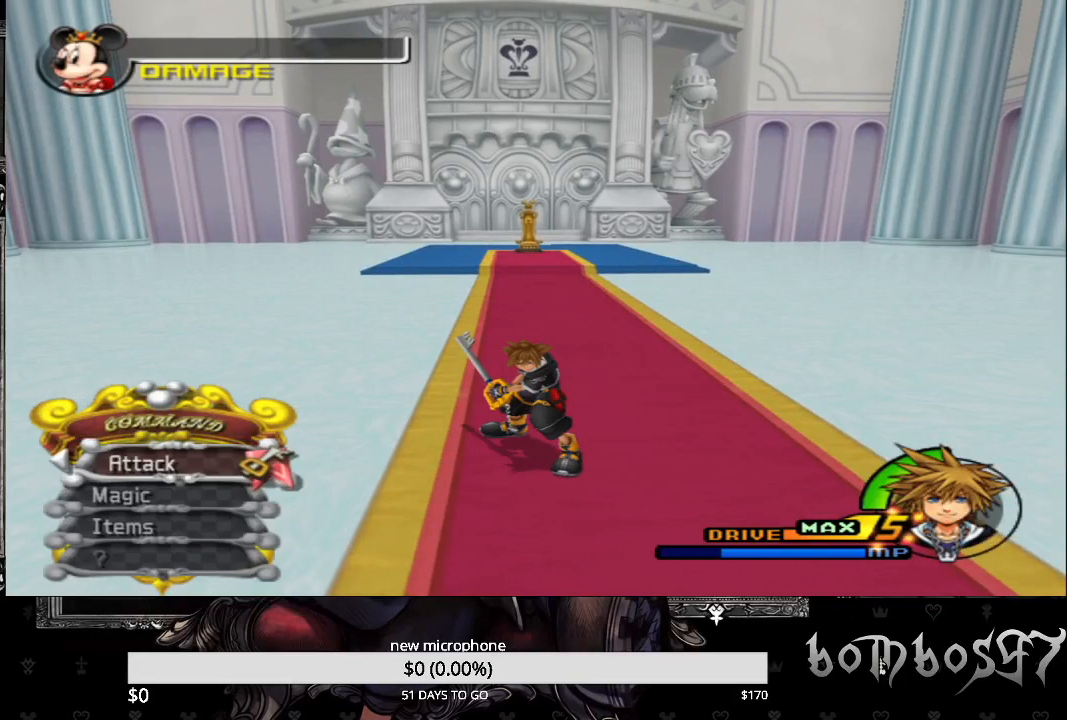
{"buttons": [], "left_stick": "center", "right_stick": "center", "events": []}